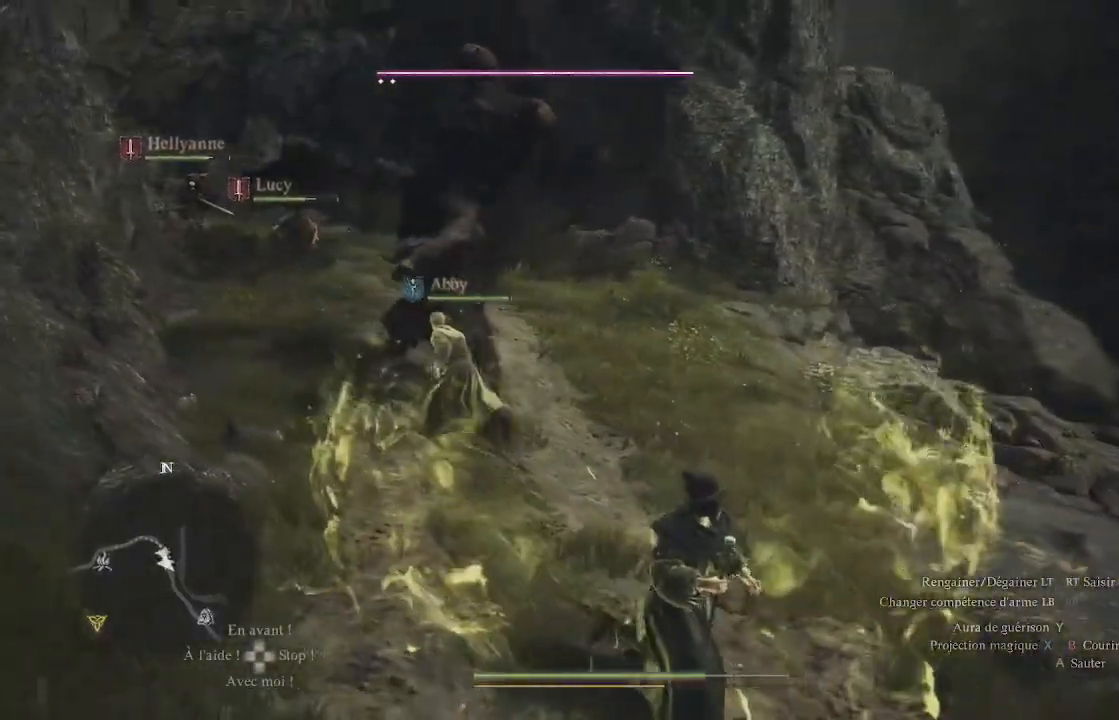
Gameplay with a controller (Xbox layout); each line is a JSON object with the inputs held at the frame after it. "events" lists button and stick changes between this image and that frame as [ms after this image, input, new state], when the widget could be followed in between.
{"buttons": [], "left_stick": "right", "right_stick": "center", "events": [[67, "left_stick", "right"], [167, "right_stick", "left"], [283, "right_stick", "center"]]}
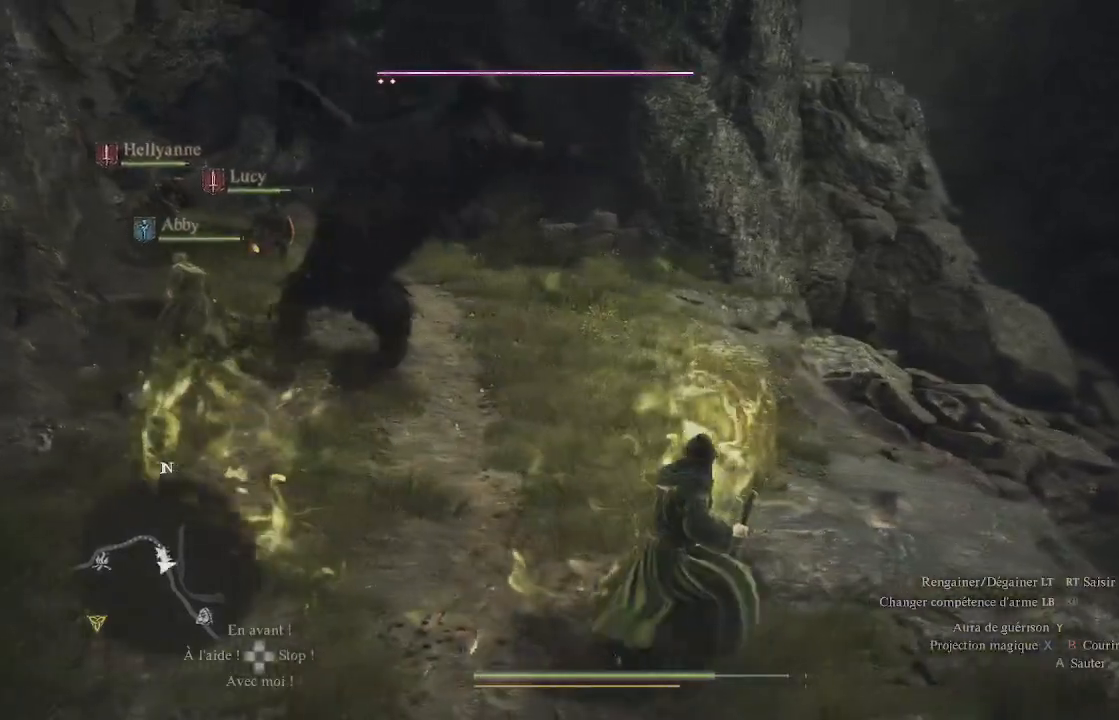
{"buttons": [], "left_stick": "right", "right_stick": "center", "events": []}
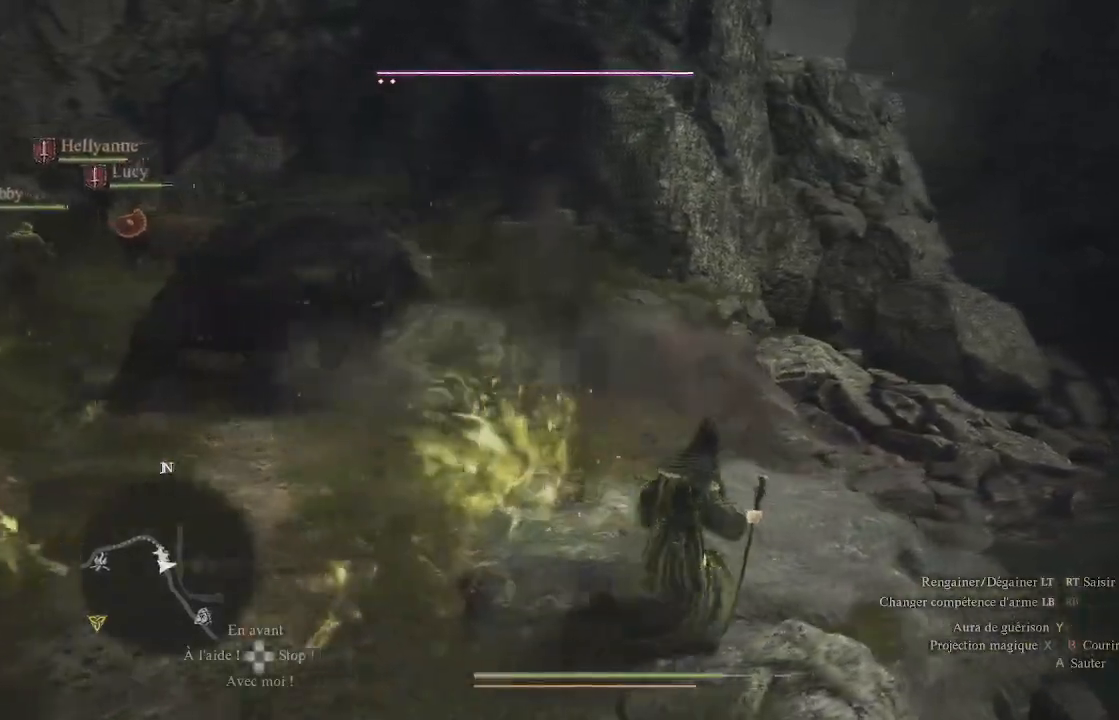
{"buttons": [], "left_stick": "down-left", "right_stick": "left", "events": [[83, "left_stick", "down-right"], [233, "left_stick", "down"], [367, "left_stick", "down-left"], [383, "right_stick", "left"]]}
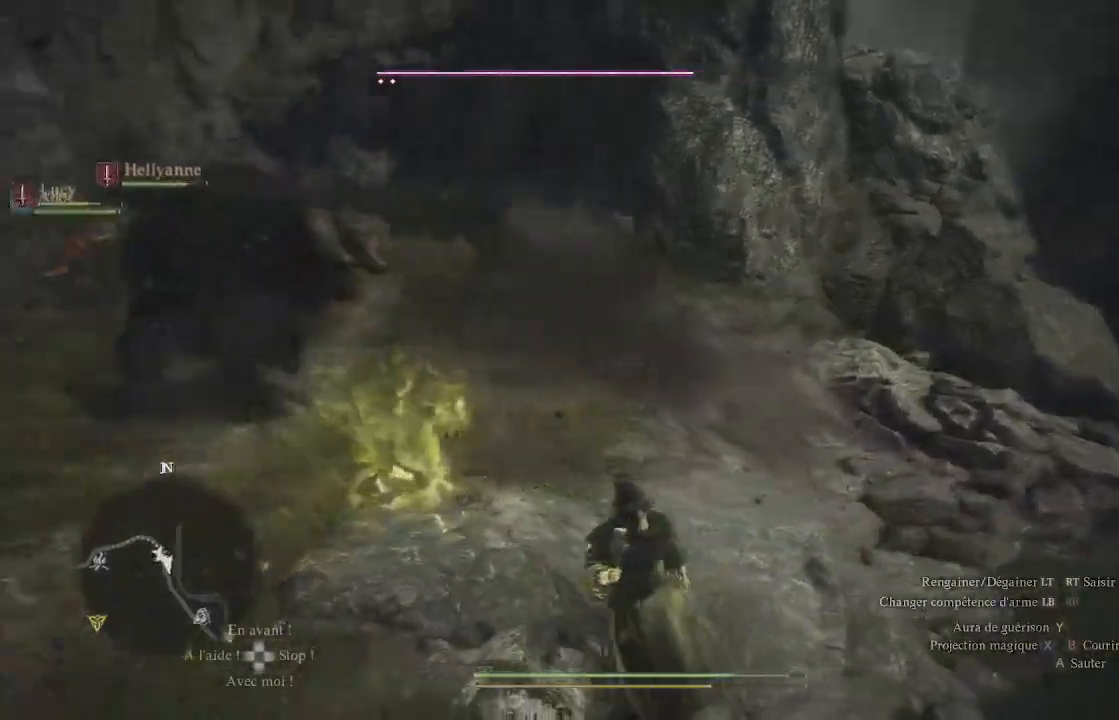
{"buttons": [], "left_stick": "left", "right_stick": "center", "events": [[33, "right_stick", "up-left"], [217, "left_stick", "left"], [283, "right_stick", "center"]]}
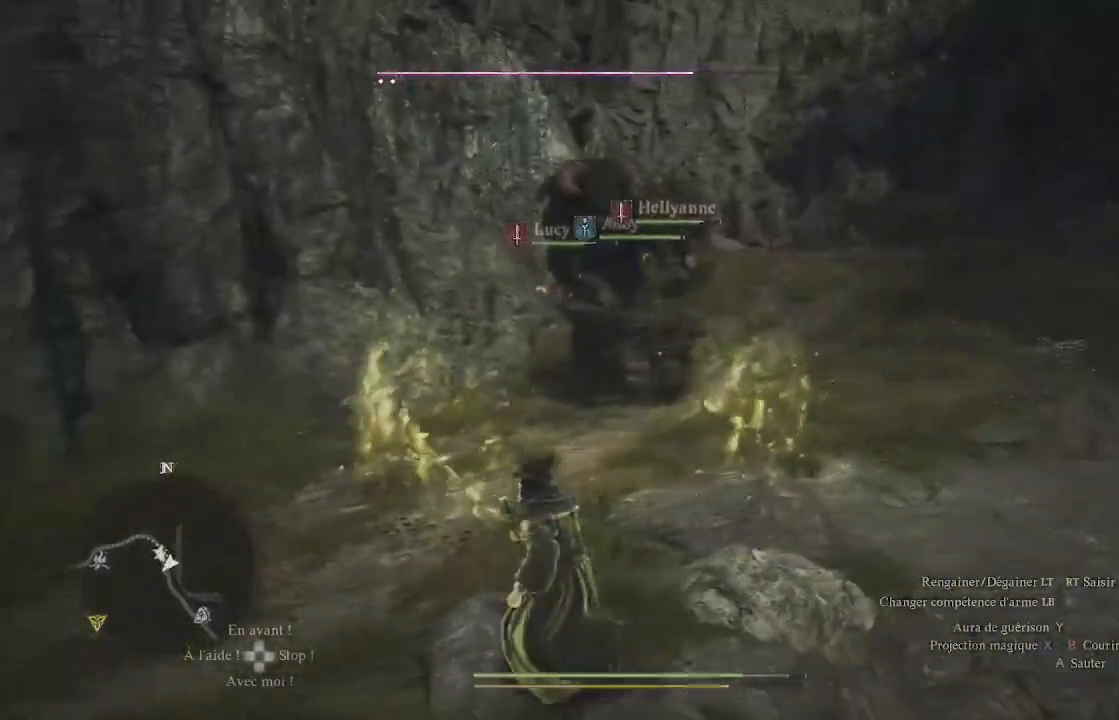
{"buttons": [], "left_stick": "left", "right_stick": "up-right", "events": [[100, "right_stick", "up-right"], [283, "right_stick", "center"], [500, "right_stick", "up-right"]]}
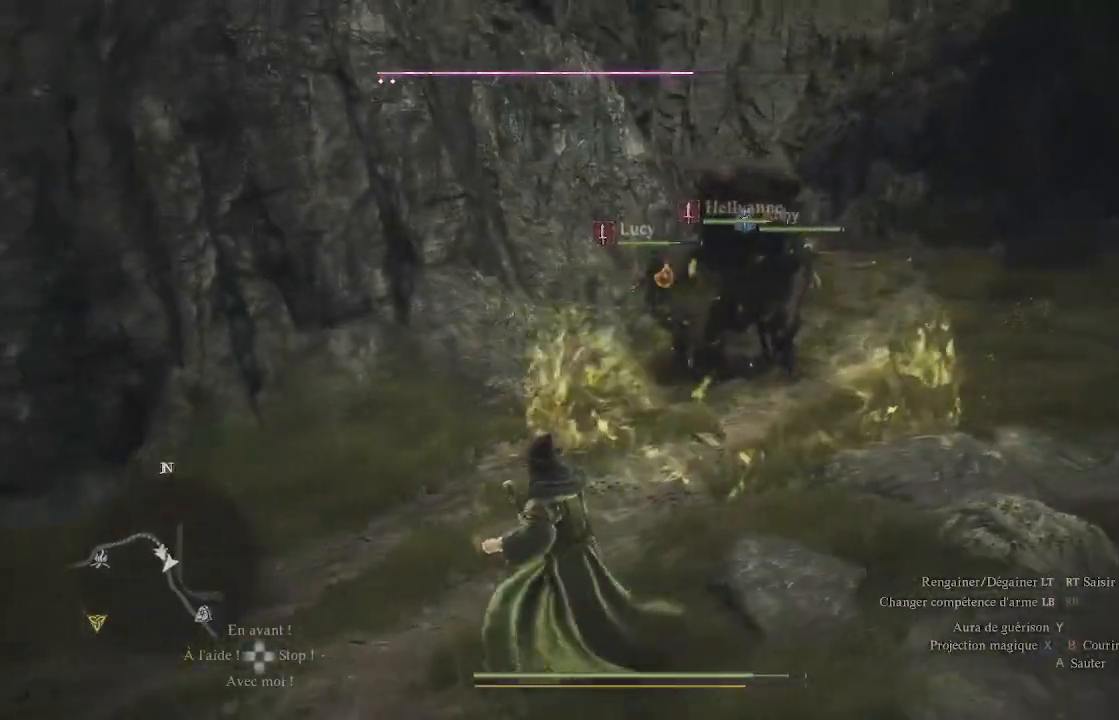
{"buttons": ["L1"], "left_stick": "left", "right_stick": "center", "events": [[167, "L1", "down"], [167, "right_stick", "center"], [283, "Y", "down"], [367, "Y", "up"], [400, "Y", "down"], [483, "Y", "up"]]}
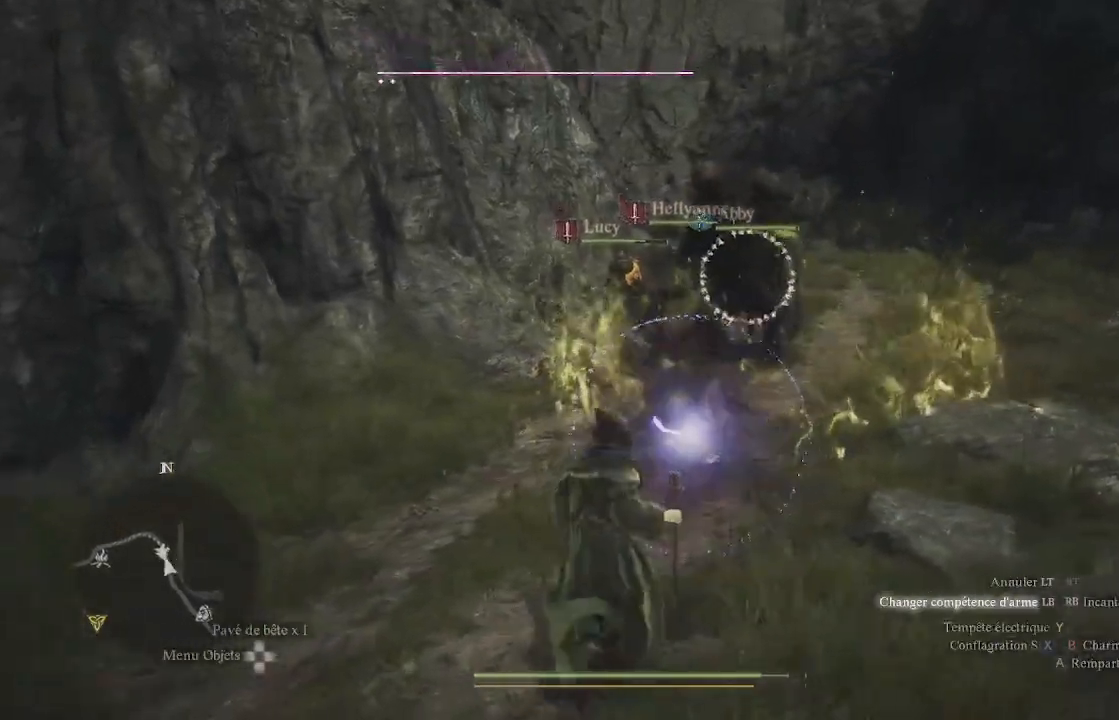
{"buttons": ["L1", "R1", "L3"], "left_stick": "down", "right_stick": "up-right", "events": [[117, "R1", "down"], [117, "right_stick", "up-right"], [133, "left_stick", "down-left"], [350, "L3", "down"], [467, "left_stick", "down"]]}
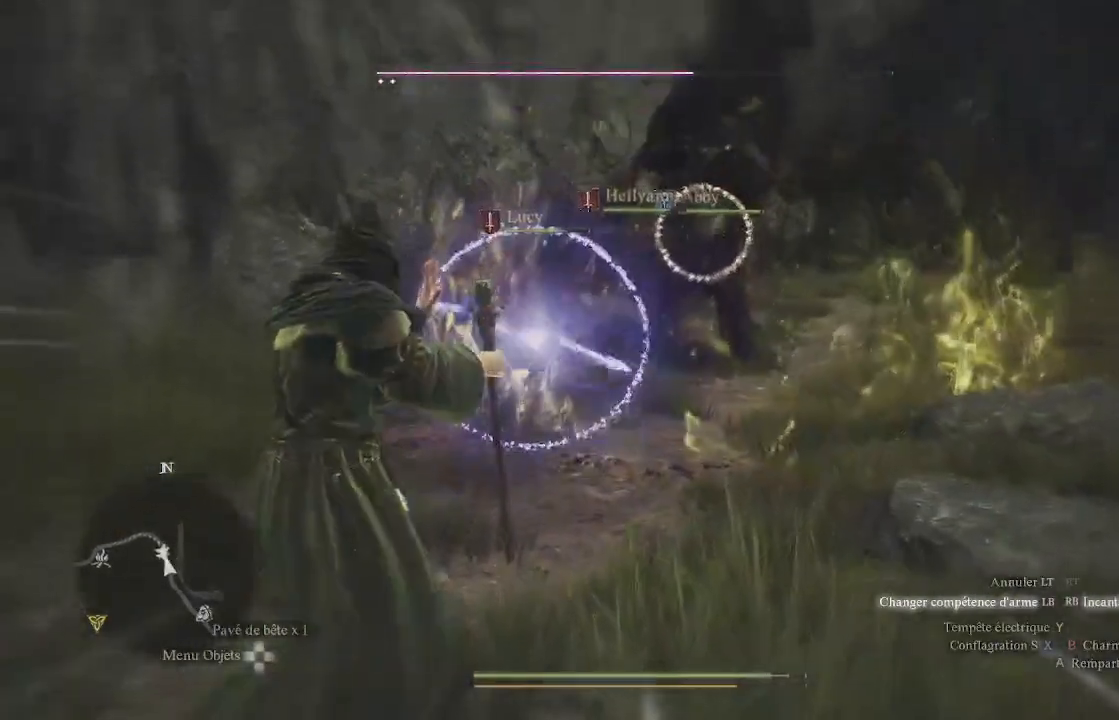
{"buttons": ["L1", "R1", "L3"], "left_stick": "down", "right_stick": "down-right", "events": [[433, "right_stick", "down-right"]]}
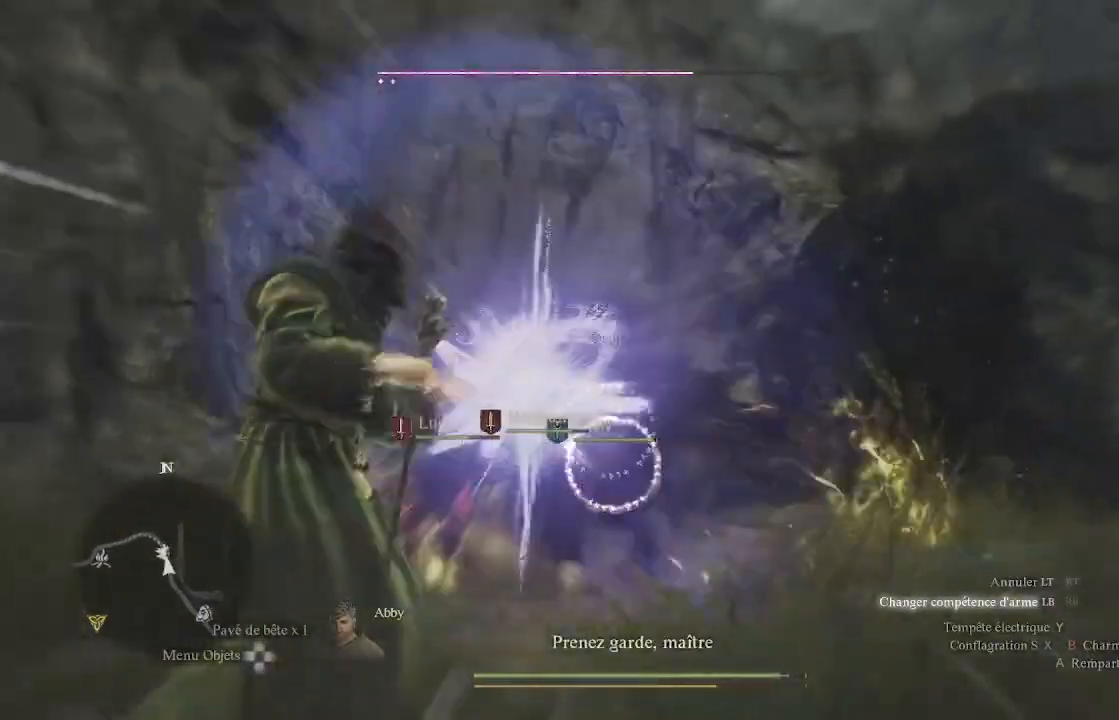
{"buttons": ["L1", "R1", "L3"], "left_stick": "down", "right_stick": "center", "events": [[33, "right_stick", "down"], [233, "right_stick", "center"]]}
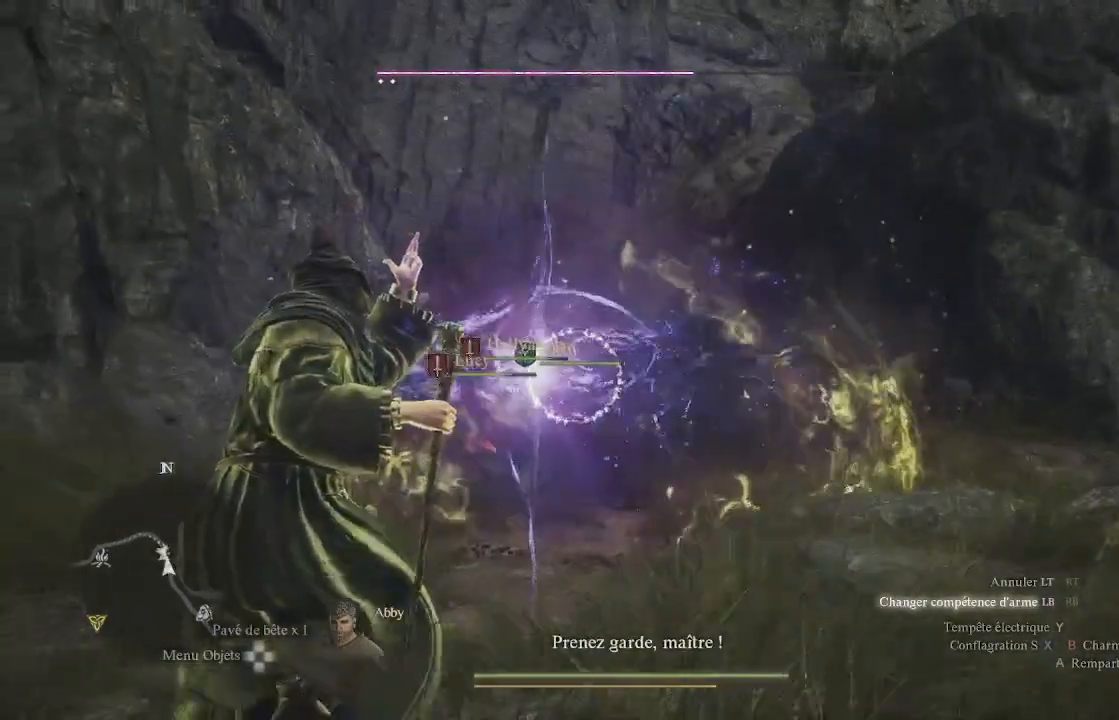
{"buttons": [], "left_stick": "down-left", "right_stick": "down", "events": [[33, "R1", "up"], [83, "L3", "up"], [167, "L1", "up"], [233, "left_stick", "down-left"], [383, "right_stick", "down"]]}
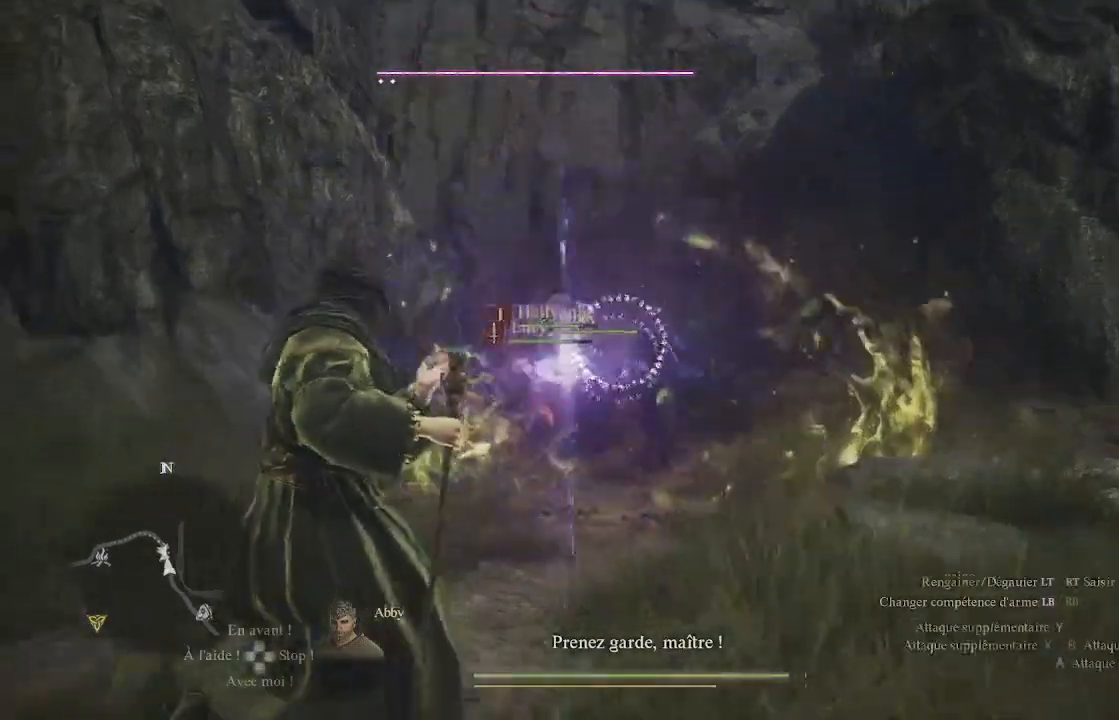
{"buttons": [], "left_stick": "left", "right_stick": "center", "events": [[17, "left_stick", "left"], [67, "right_stick", "center"]]}
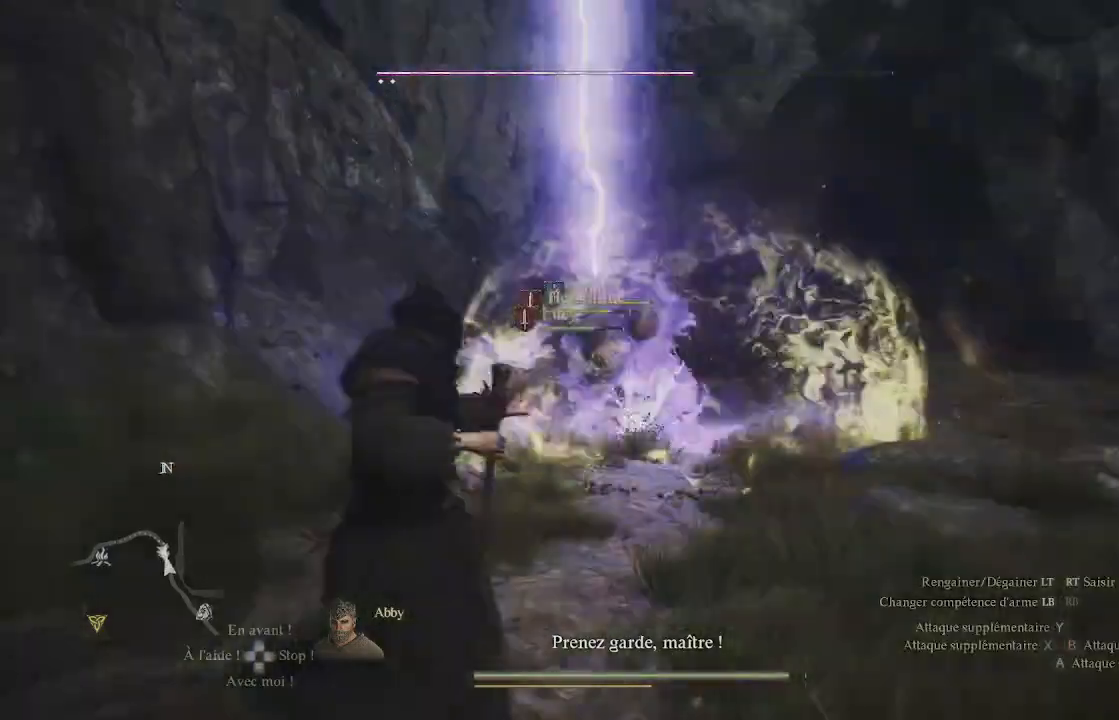
{"buttons": ["X"], "left_stick": "left", "right_stick": "center", "events": [[167, "X", "down"], [217, "X", "up"], [300, "X", "down"], [367, "X", "up"], [500, "X", "down"]]}
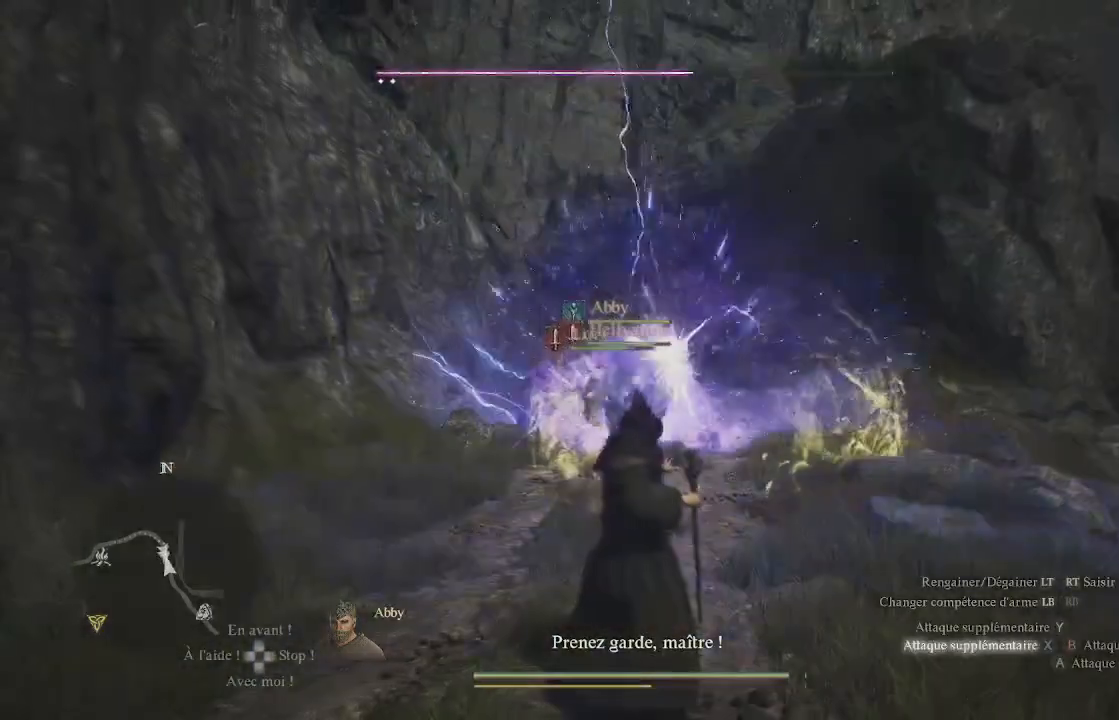
{"buttons": ["X"], "left_stick": "left", "right_stick": "center", "events": [[50, "X", "up"], [150, "X", "down"], [250, "X", "up"], [300, "X", "down"], [400, "X", "up"], [500, "X", "down"]]}
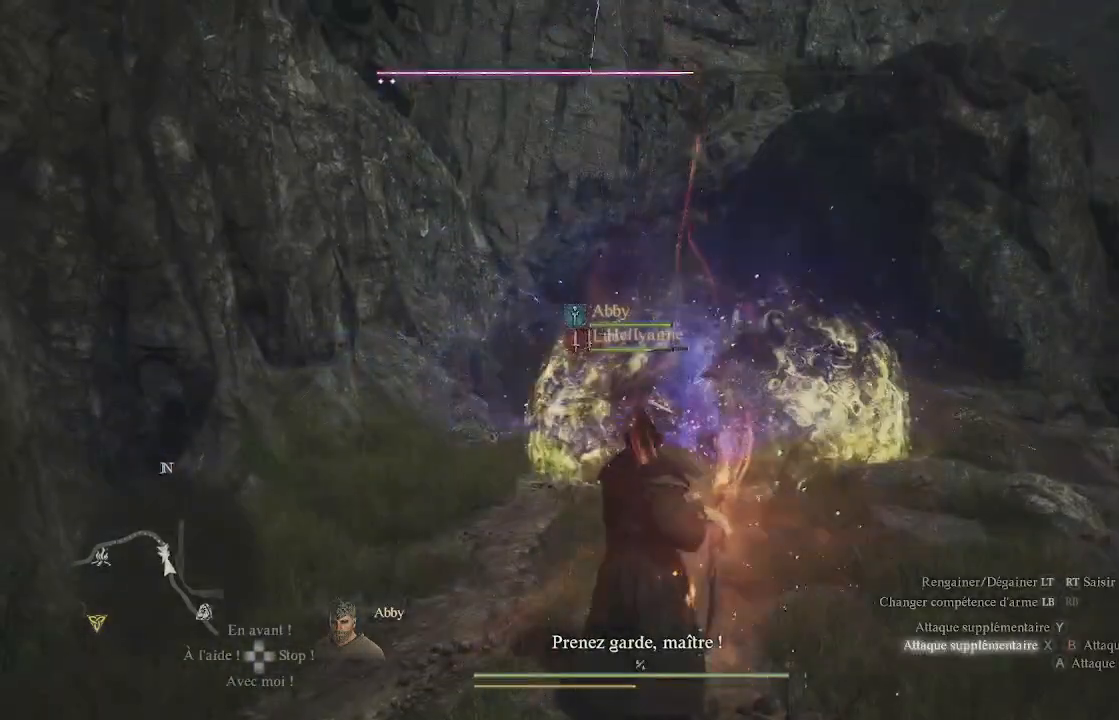
{"buttons": ["X"], "left_stick": "left", "right_stick": "center", "events": [[50, "X", "up"], [100, "X", "down"], [267, "X", "up"], [300, "X", "down"], [433, "X", "up"], [483, "X", "down"]]}
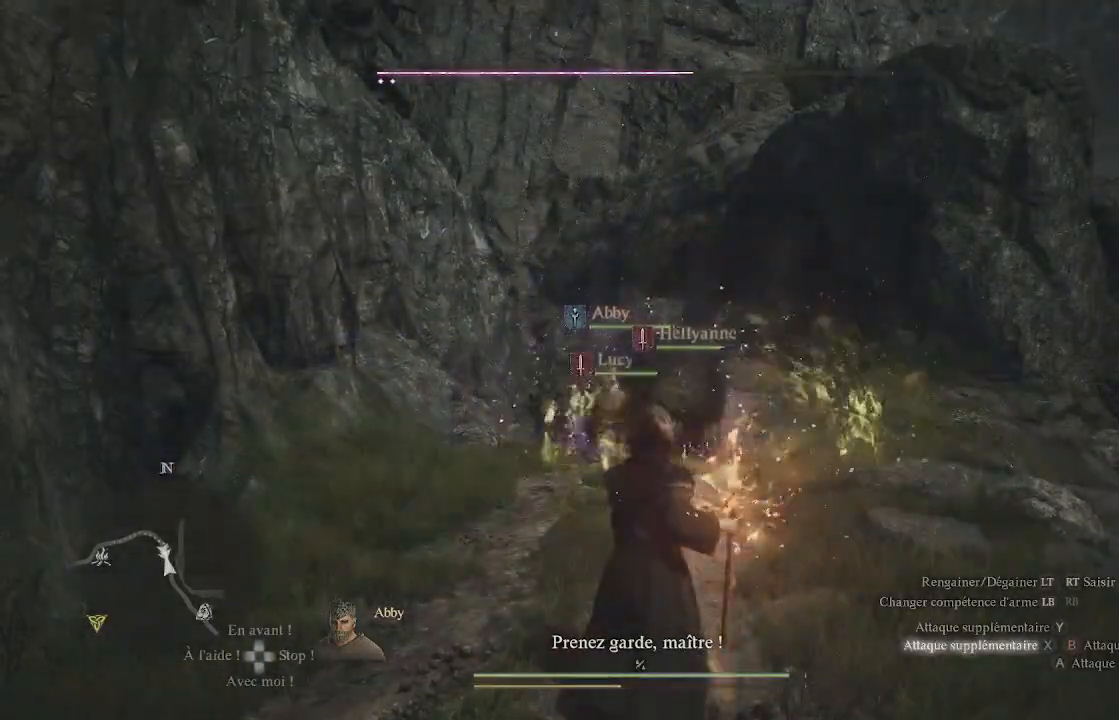
{"buttons": [], "left_stick": "left", "right_stick": "center", "events": [[67, "X", "up"], [167, "X", "down"], [267, "X", "up"]]}
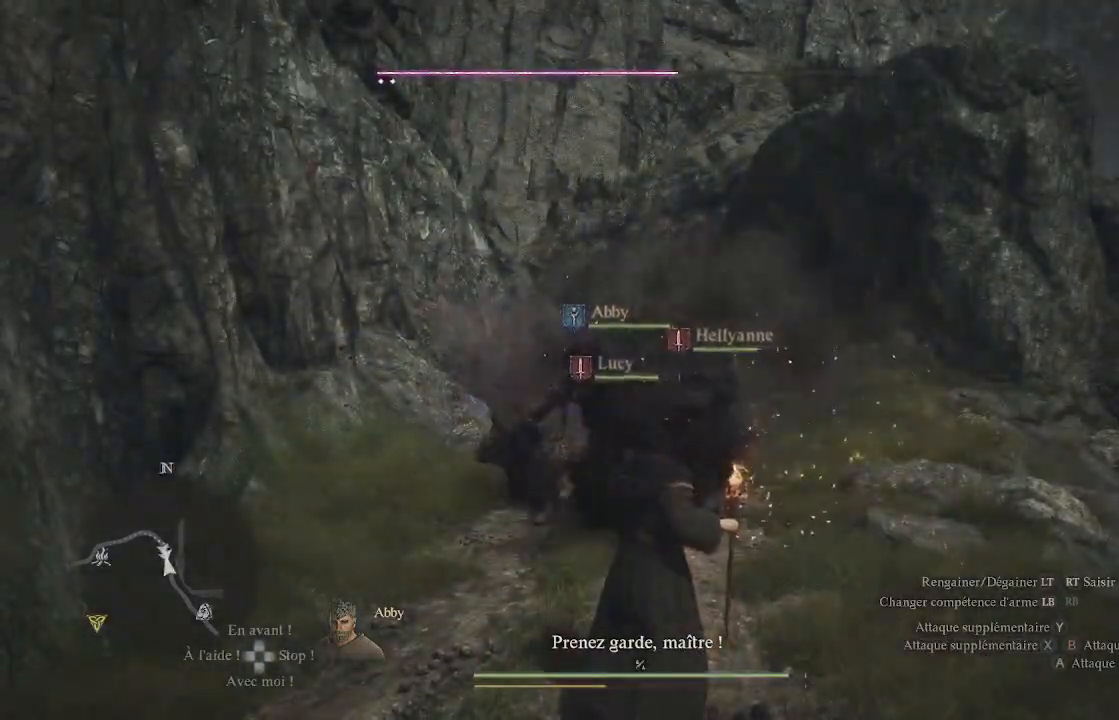
{"buttons": ["L3"], "left_stick": "down-left", "right_stick": "center", "events": [[33, "right_stick", "down"], [150, "right_stick", "center"], [283, "A", "down"], [283, "L3", "down"], [283, "left_stick", "down-left"], [400, "A", "up"]]}
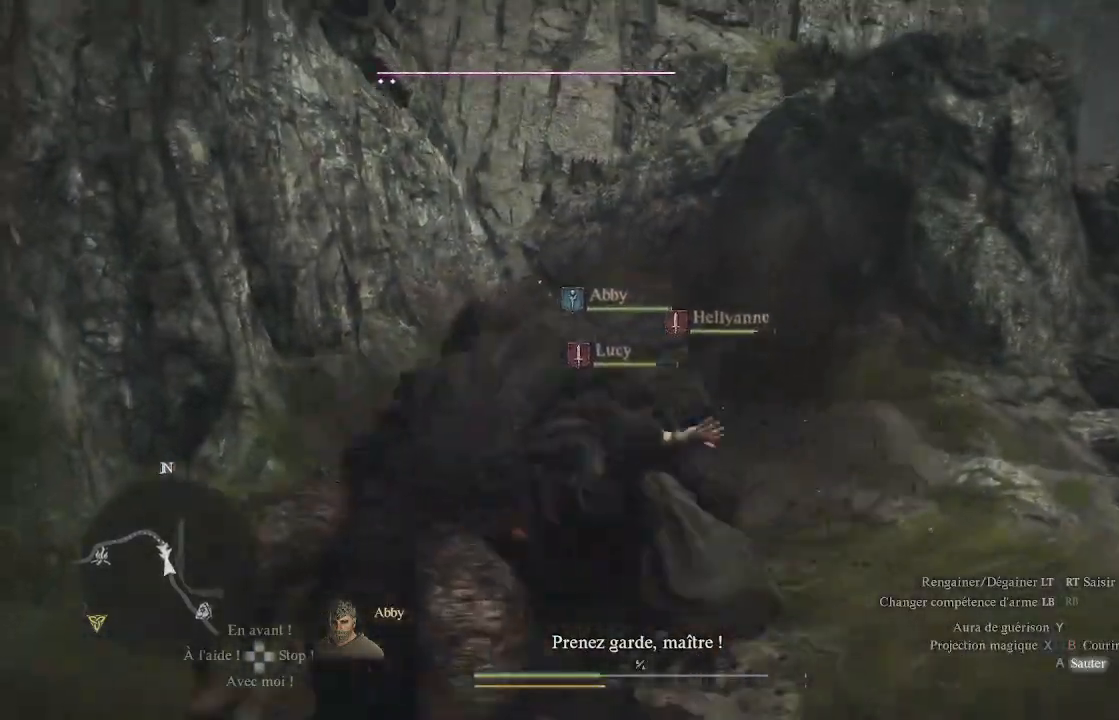
{"buttons": [], "left_stick": "center", "right_stick": "center", "events": [[17, "A", "down"], [67, "L3", "up"], [117, "A", "up"], [267, "left_stick", "center"]]}
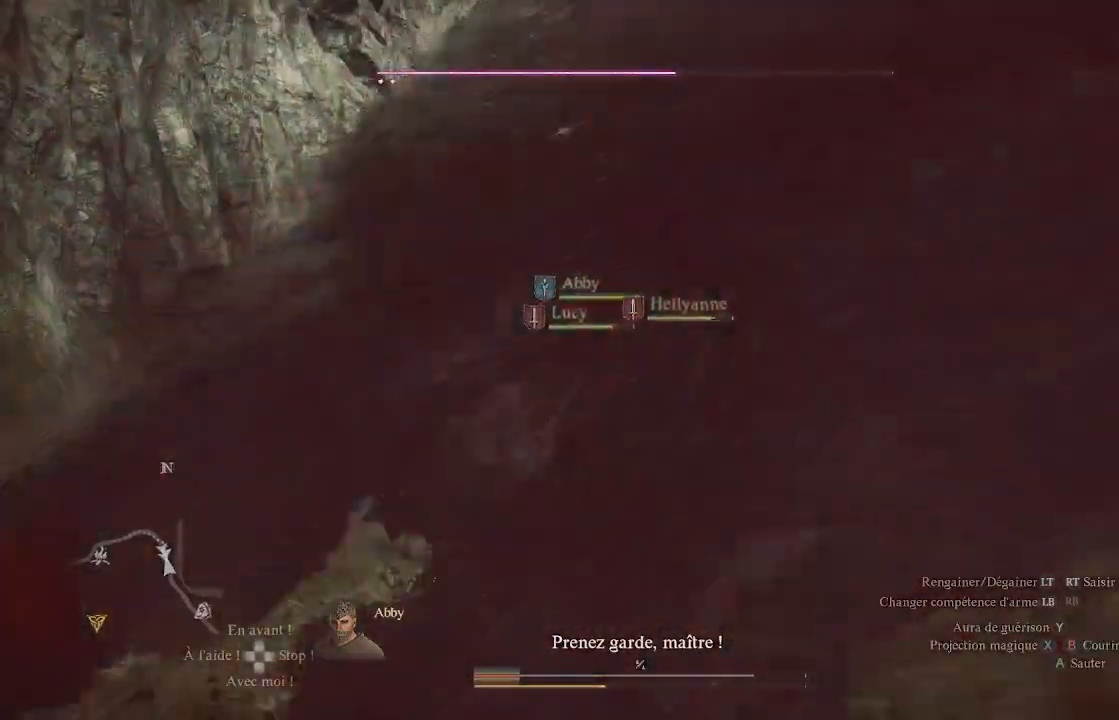
{"buttons": [], "left_stick": "left", "right_stick": "right", "events": [[233, "right_stick", "right"], [250, "left_stick", "left"]]}
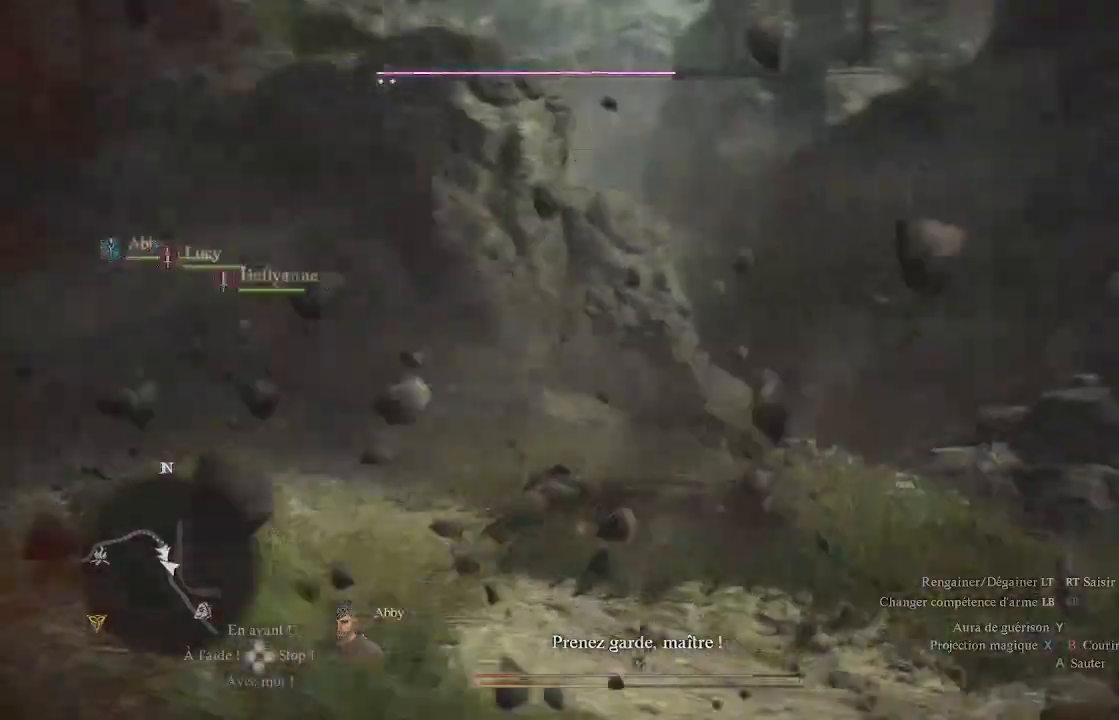
{"buttons": [], "left_stick": "down", "right_stick": "right", "events": [[100, "left_stick", "down"], [217, "left_stick", "center"], [317, "right_stick", "center"], [433, "left_stick", "down"], [450, "right_stick", "right"]]}
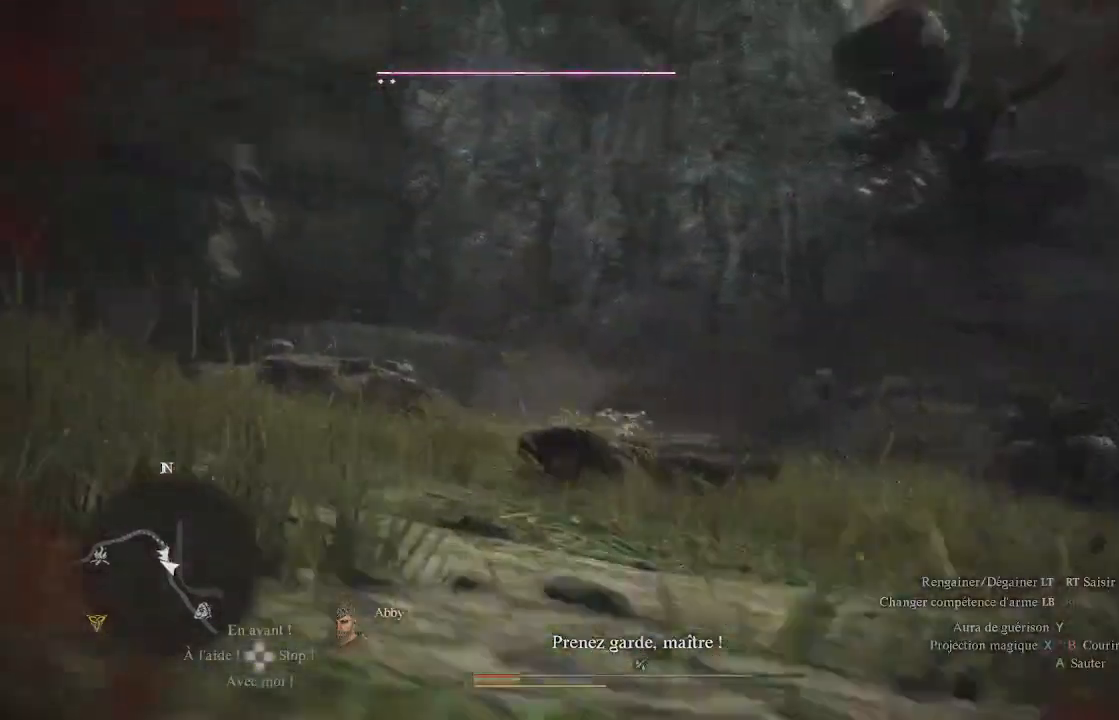
{"buttons": [], "left_stick": "down", "right_stick": "down-left", "events": [[150, "right_stick", "down-right"], [217, "L3", "down"], [333, "right_stick", "down"], [400, "L3", "up"], [500, "right_stick", "down-left"]]}
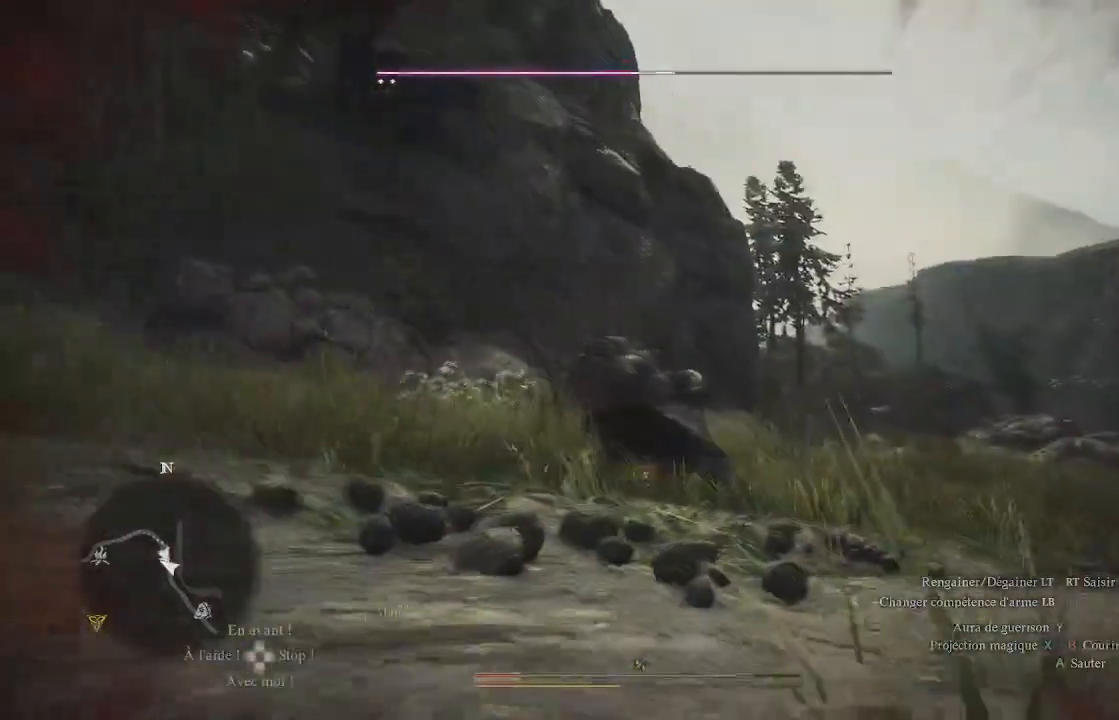
{"buttons": [], "left_stick": "down-left", "right_stick": "left", "events": [[100, "left_stick", "down-left"], [283, "right_stick", "left"], [300, "L3", "down"], [433, "L3", "up"]]}
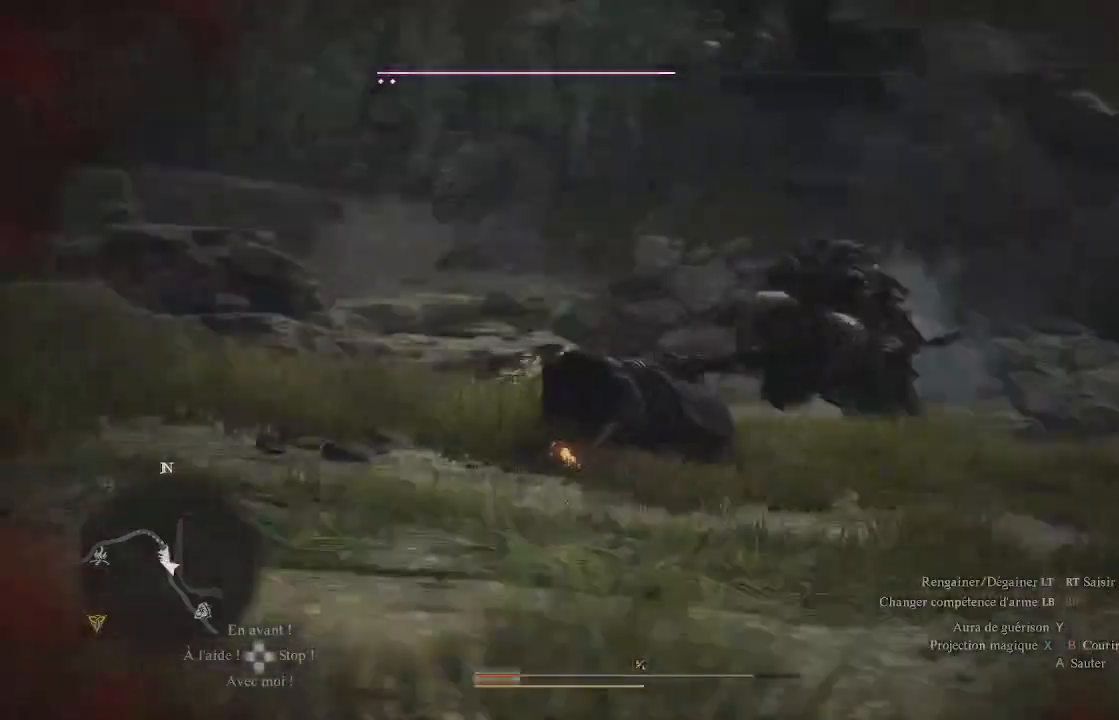
{"buttons": [], "left_stick": "up-left", "right_stick": "center", "events": [[17, "left_stick", "left"], [250, "left_stick", "up-left"], [417, "right_stick", "center"]]}
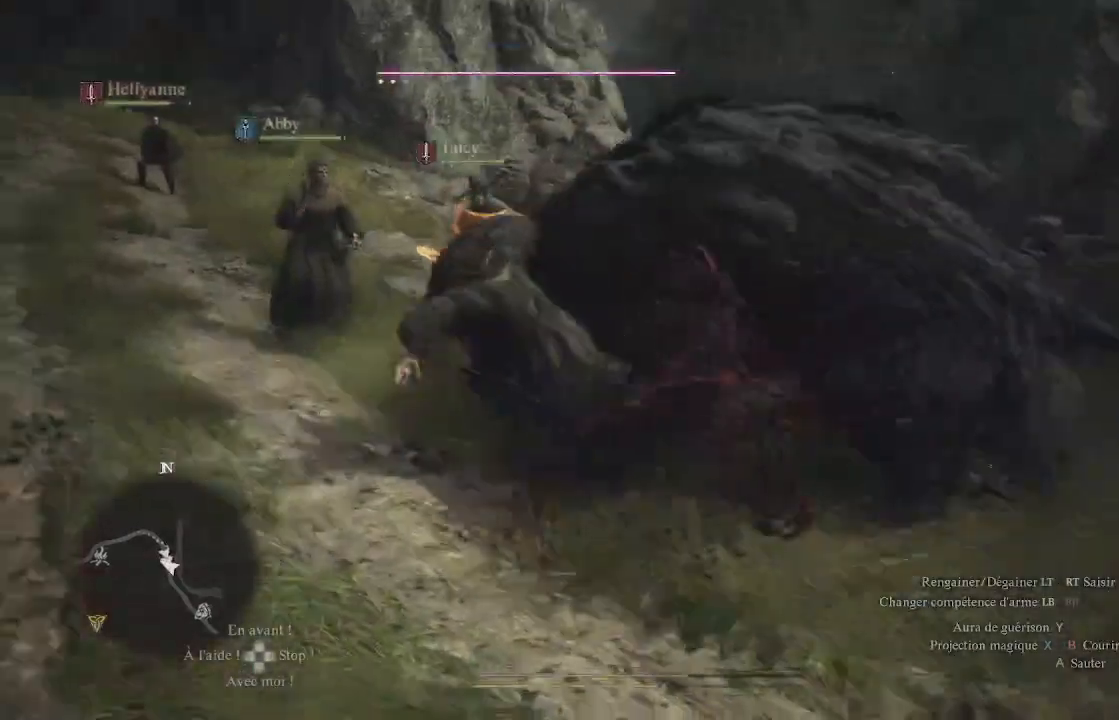
{"buttons": [], "left_stick": "center", "right_stick": "left", "events": [[200, "left_stick", "left"], [350, "right_stick", "left"], [450, "left_stick", "center"]]}
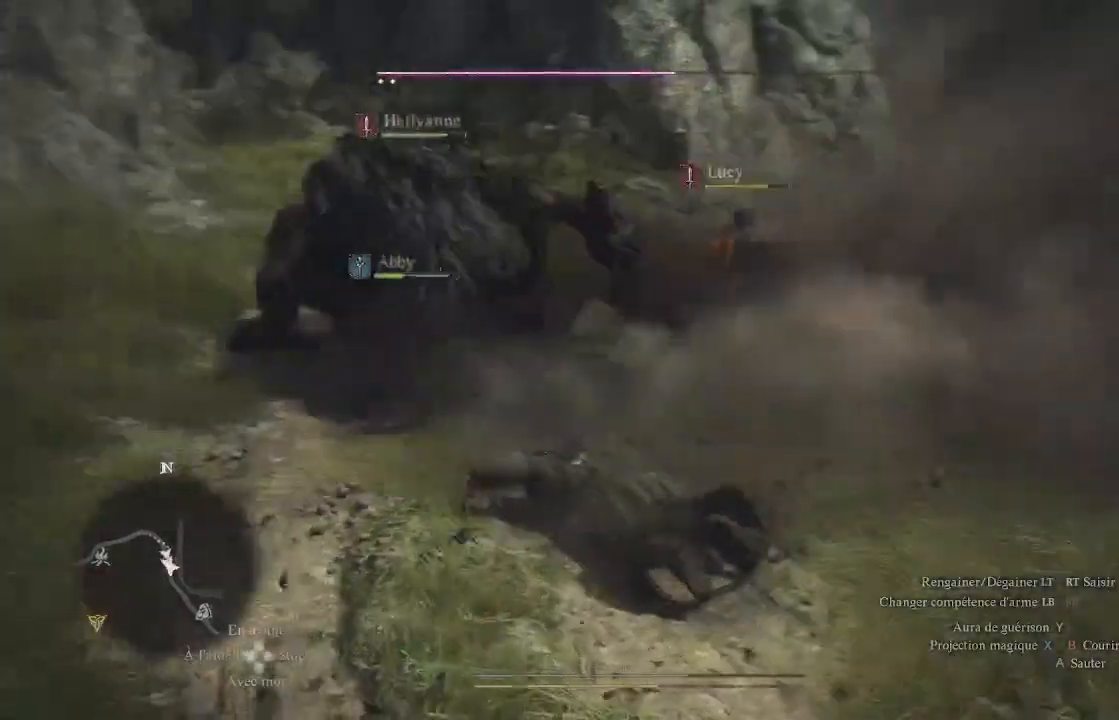
{"buttons": [], "left_stick": "center", "right_stick": "left", "events": [[167, "right_stick", "center"], [317, "right_stick", "left"]]}
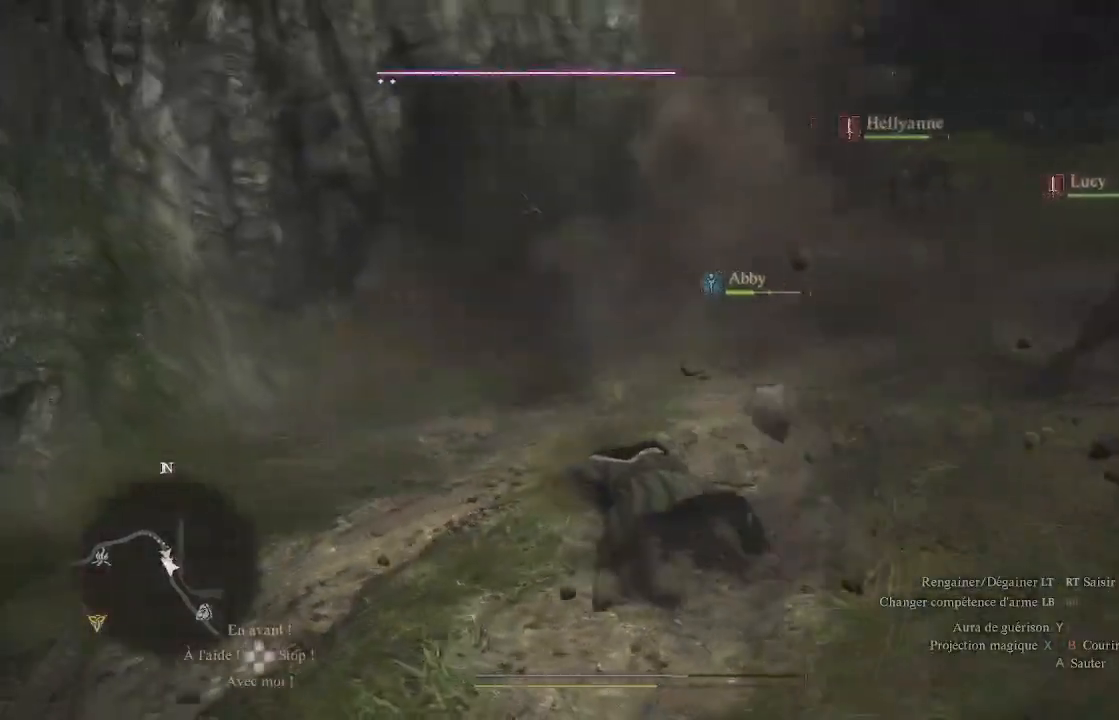
{"buttons": [], "left_stick": "center", "right_stick": "left", "events": [[50, "right_stick", "center"], [333, "right_stick", "left"]]}
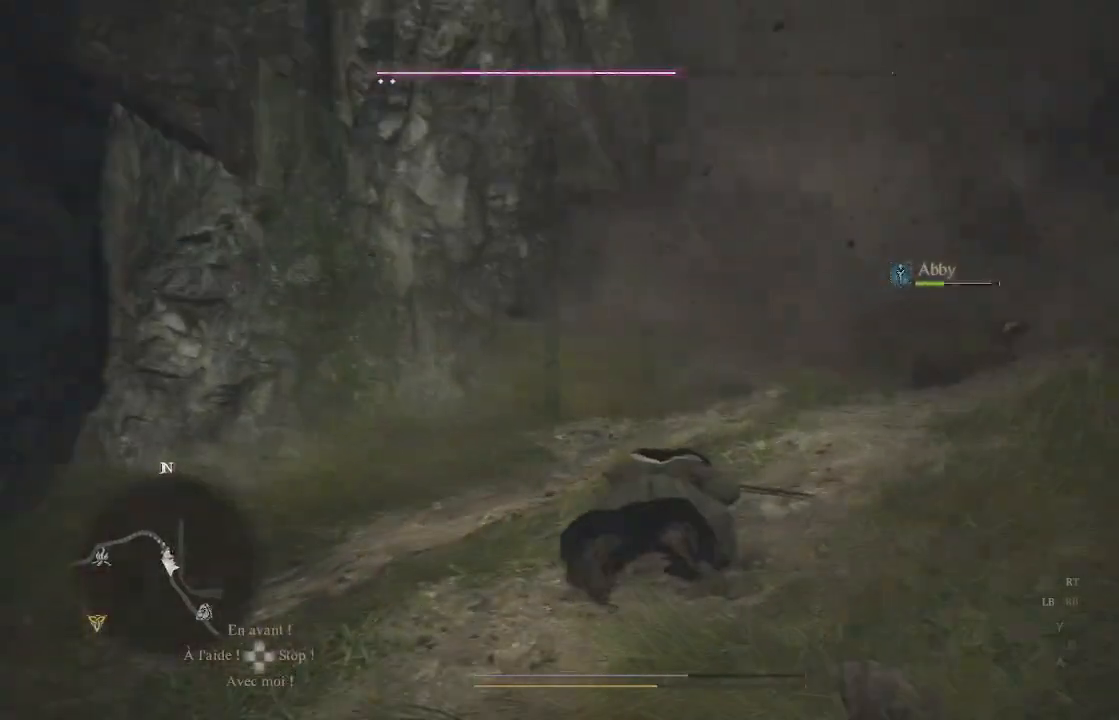
{"buttons": [], "left_stick": "center", "right_stick": "center", "events": [[100, "right_stick", "center"]]}